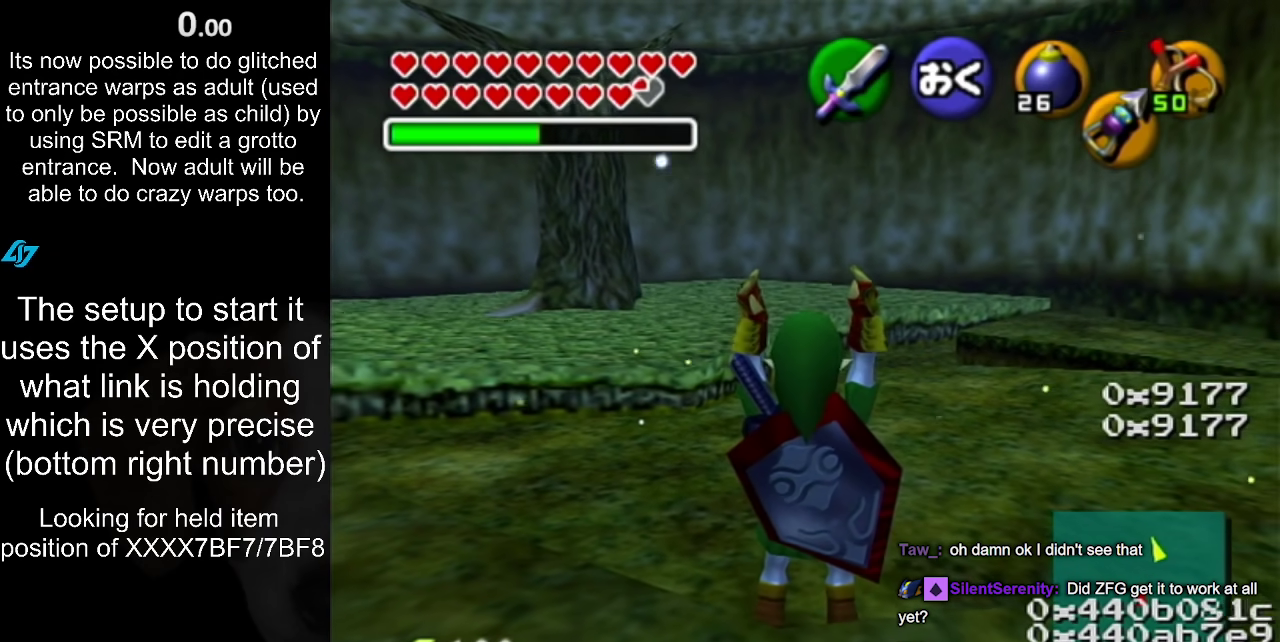
Gameplay with a controller (Nintendo layout); each line is a JSON object with the inputs held at the frame after it. "events" lists button and stick changes between this image and that frame as [ms after this image, input, new state], when the widget could be followed in between. Not read: L3 R2 R3.
{"buttons": [], "left_stick": "center", "right_stick": "center", "events": []}
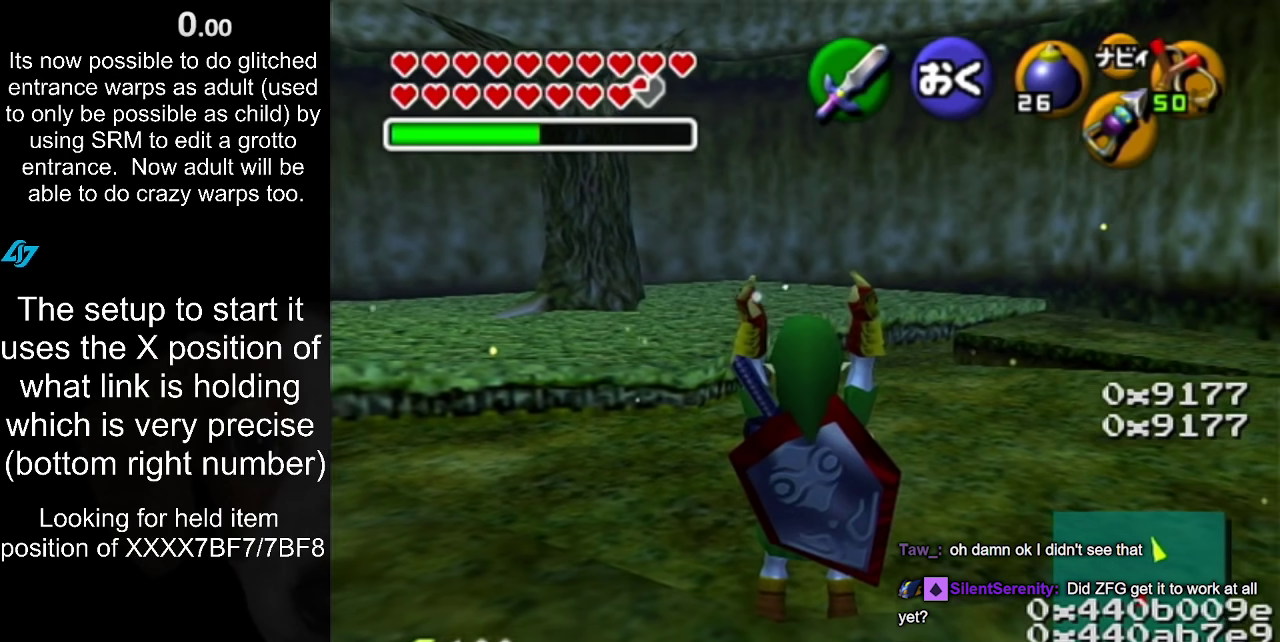
{"buttons": [], "left_stick": "center", "right_stick": "center", "events": []}
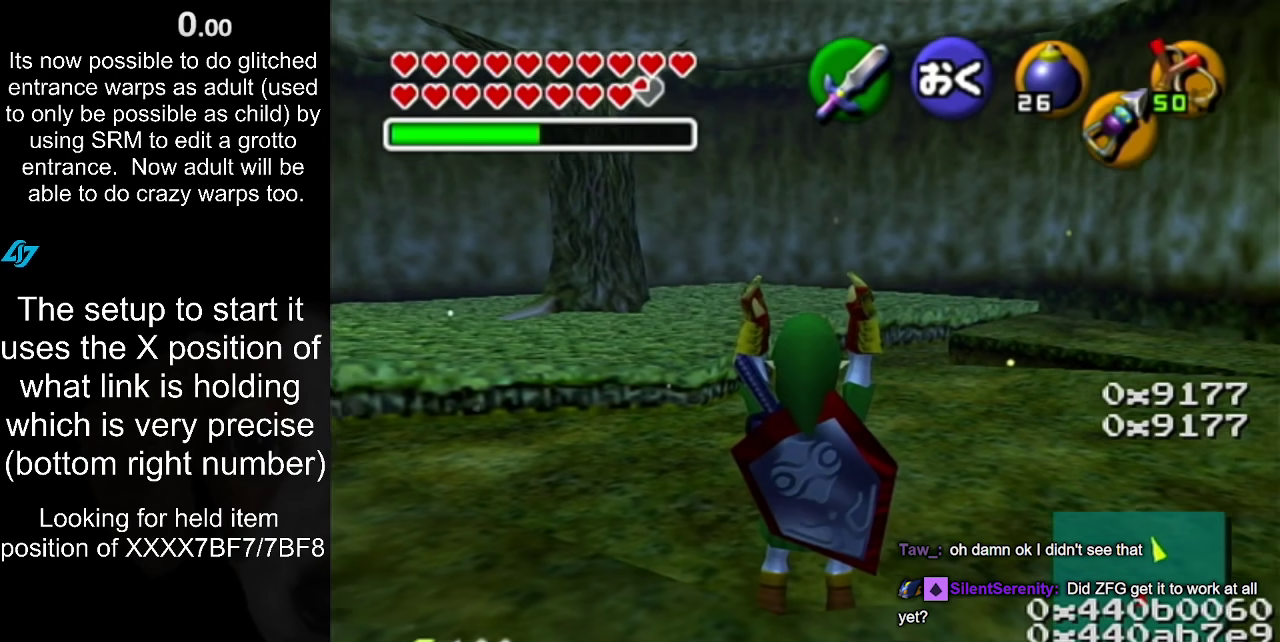
{"buttons": [], "left_stick": "center", "right_stick": "center", "events": []}
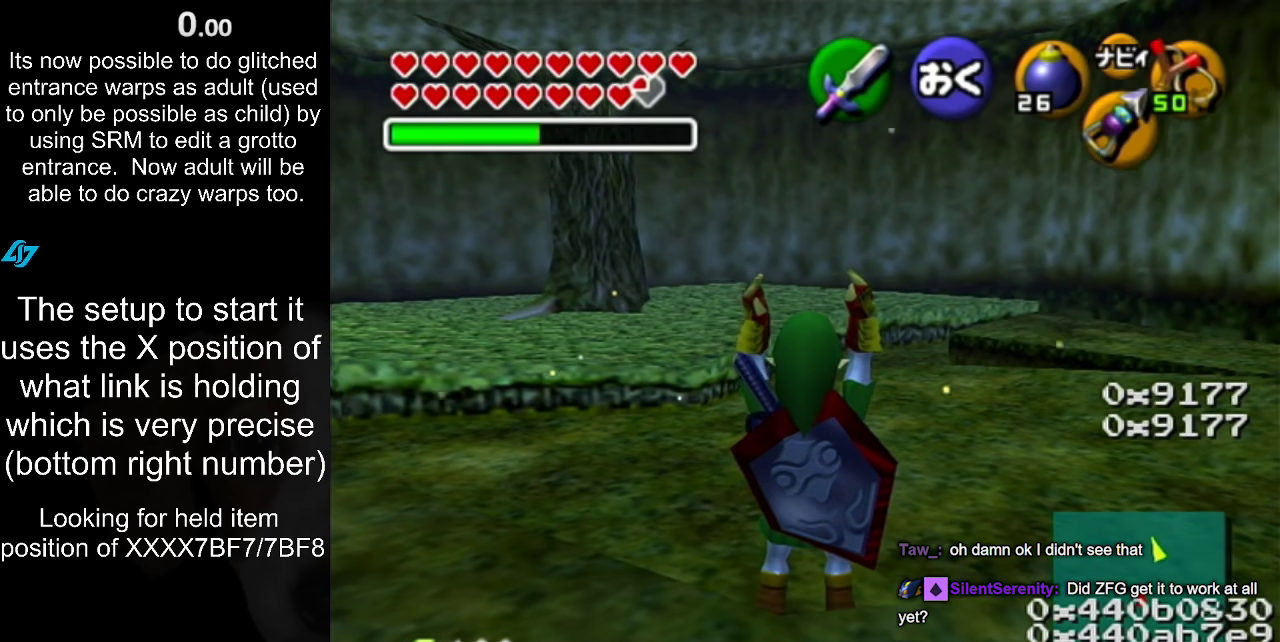
{"buttons": [], "left_stick": "center", "right_stick": "center", "events": []}
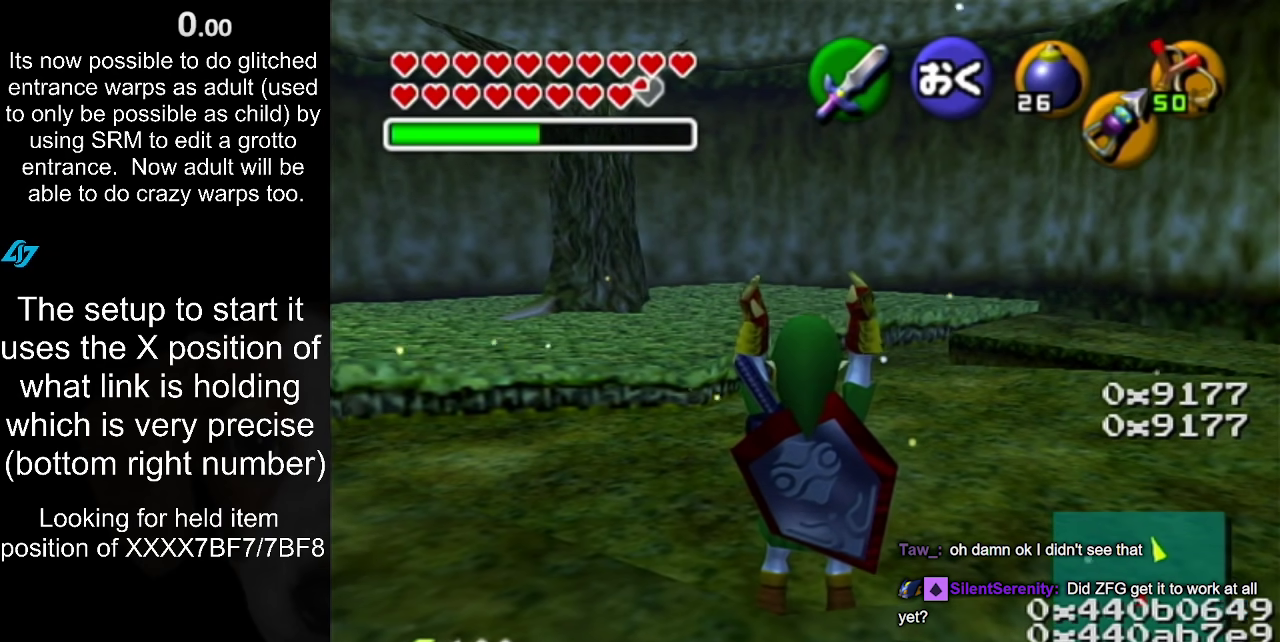
{"buttons": [], "left_stick": "center", "right_stick": "center", "events": []}
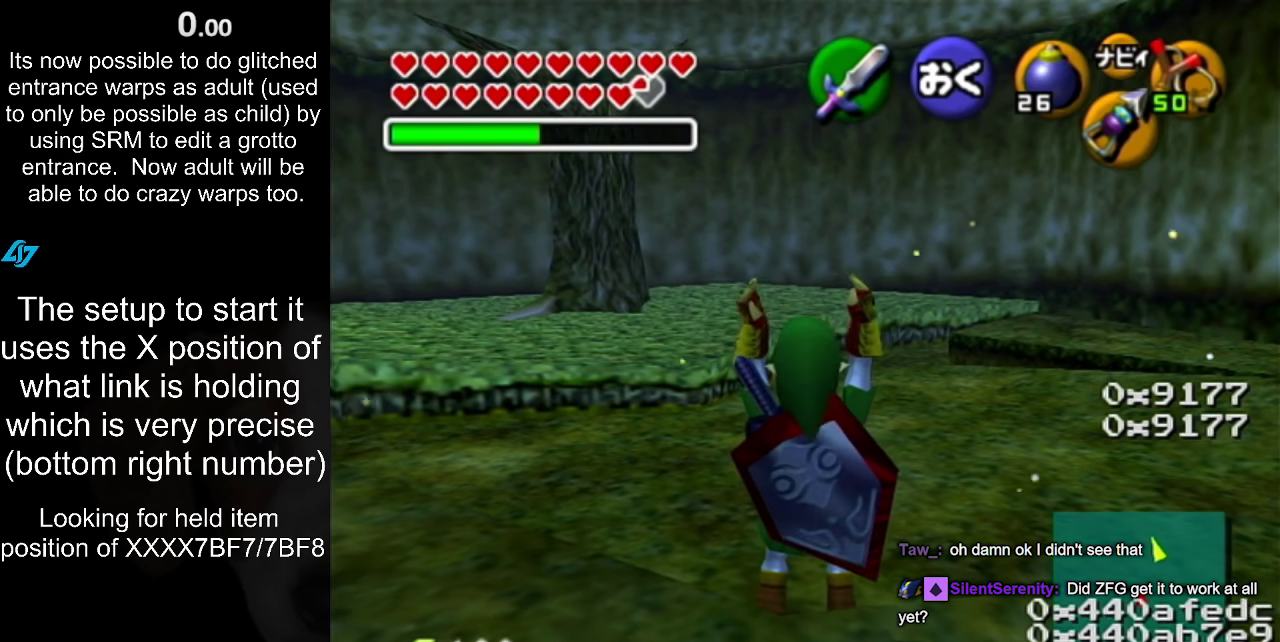
{"buttons": [], "left_stick": "center", "right_stick": "center", "events": []}
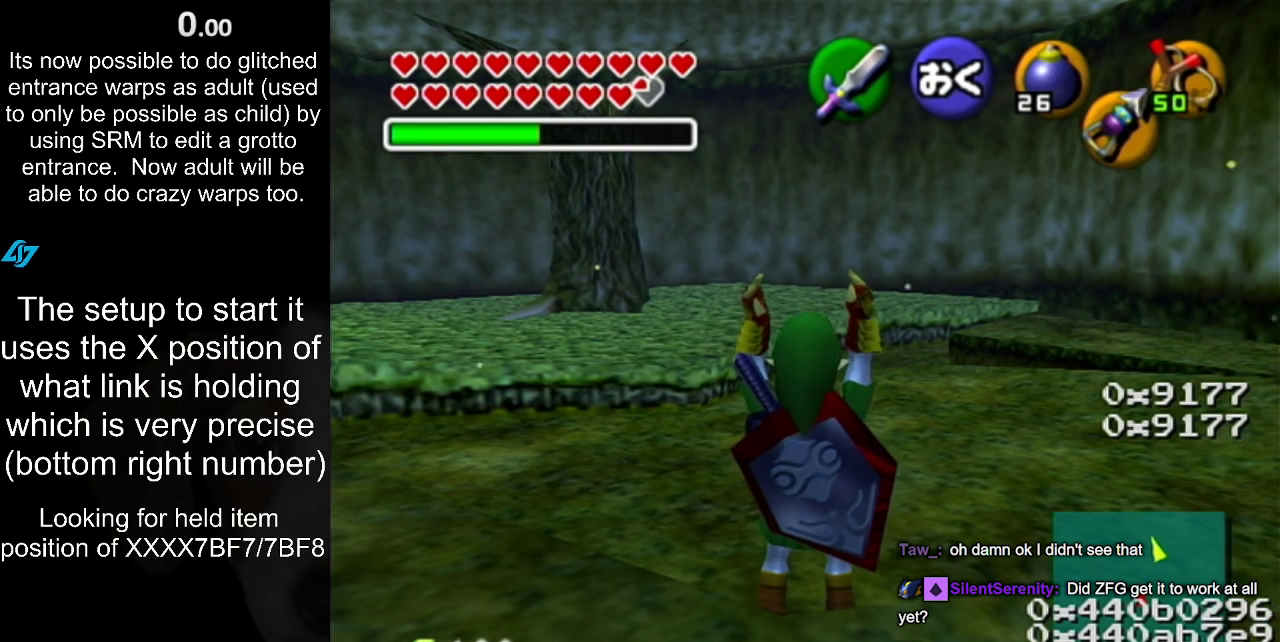
{"buttons": [], "left_stick": "center", "right_stick": "center", "events": []}
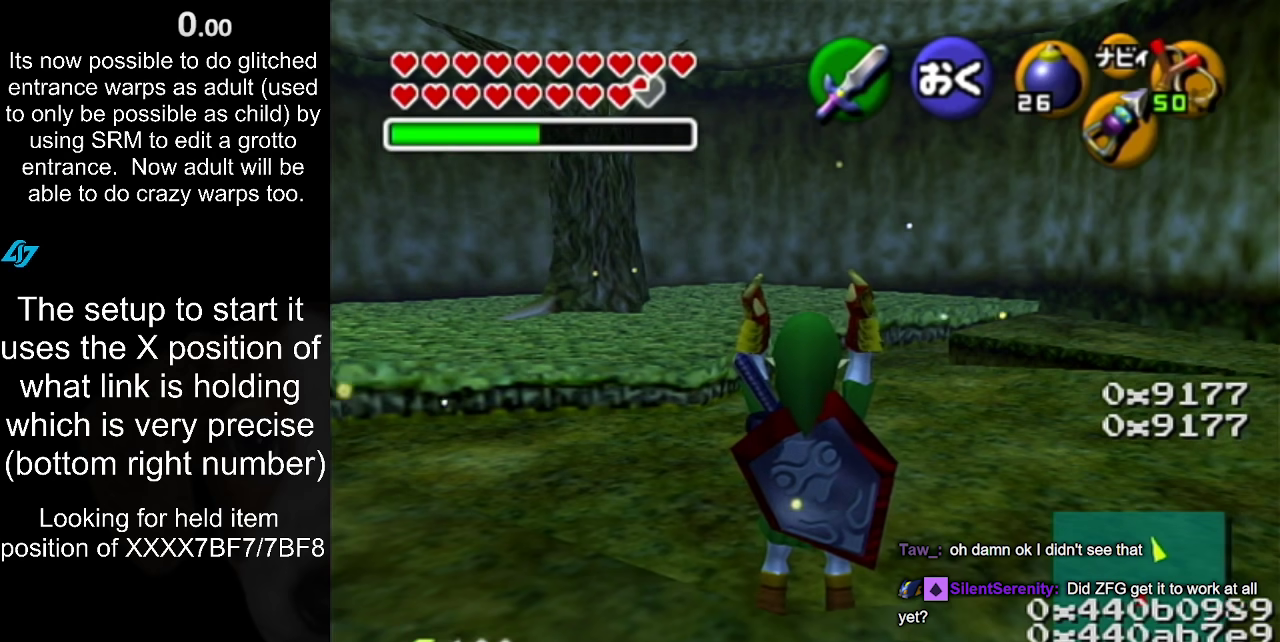
{"buttons": [], "left_stick": "center", "right_stick": "center", "events": [[267, "L1", "down"], [450, "L1", "up"]]}
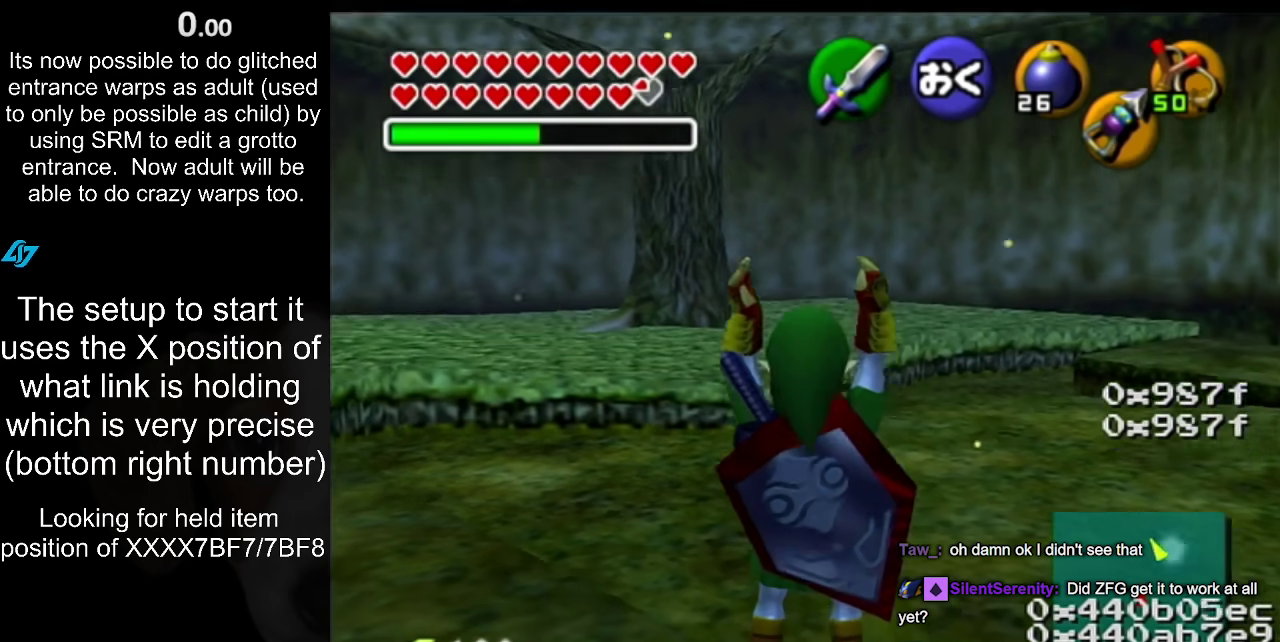
{"buttons": ["L1"], "left_stick": "center", "right_stick": "center", "events": [[350, "L1", "down"]]}
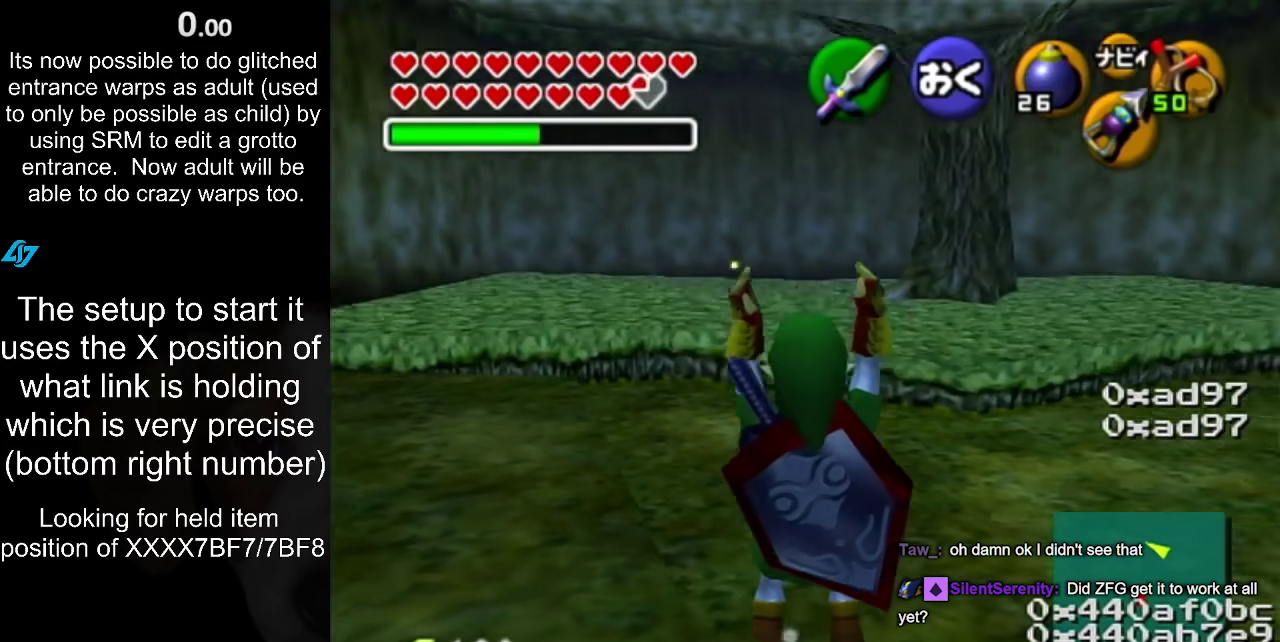
{"buttons": ["L1"], "left_stick": "center", "right_stick": "center", "events": [[100, "L1", "up"], [433, "L1", "down"]]}
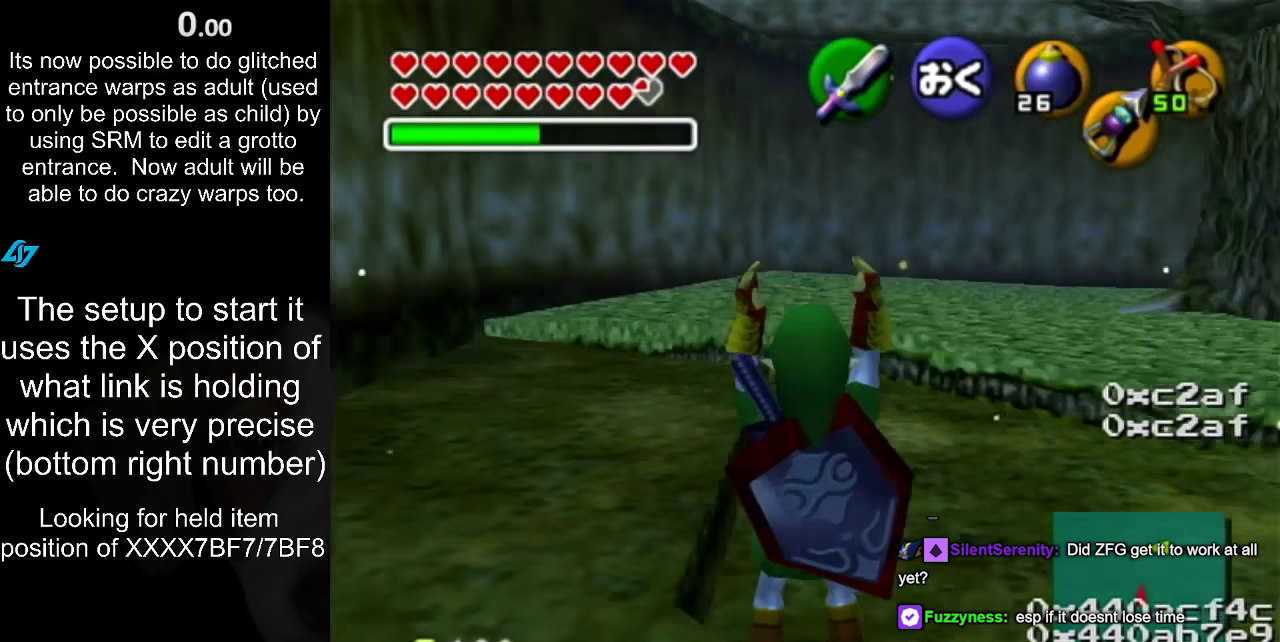
{"buttons": [], "left_stick": "center", "right_stick": "center", "events": [[133, "L1", "up"]]}
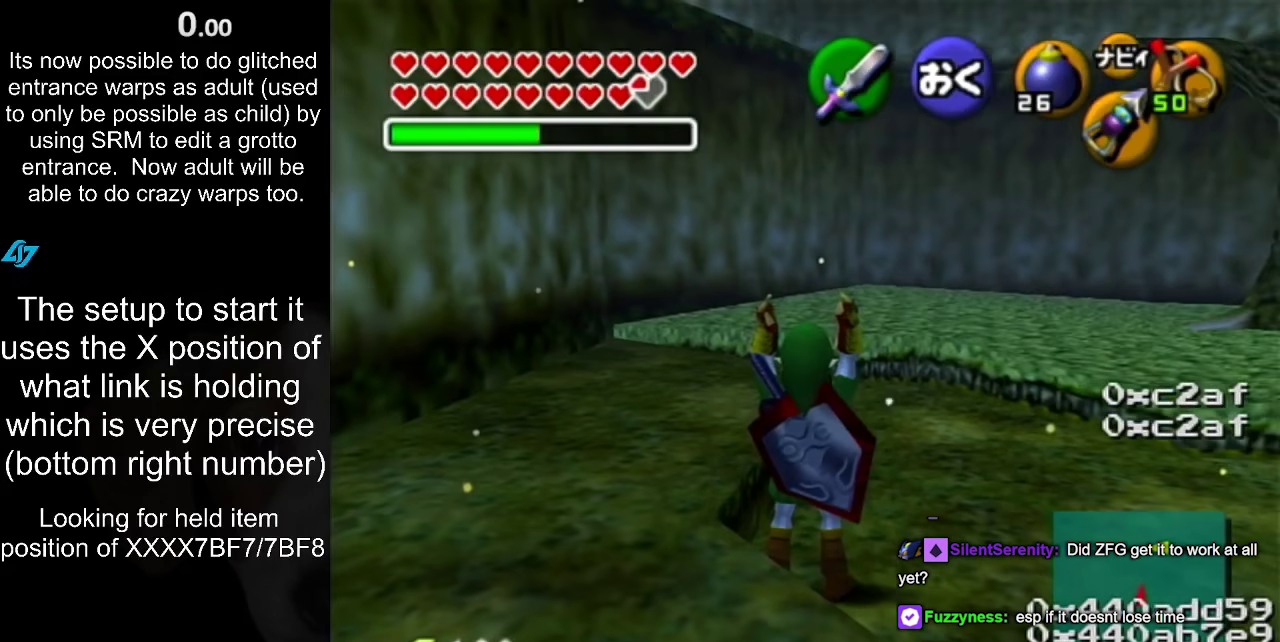
{"buttons": ["L1"], "left_stick": "center", "right_stick": "center", "events": [[267, "L1", "down"]]}
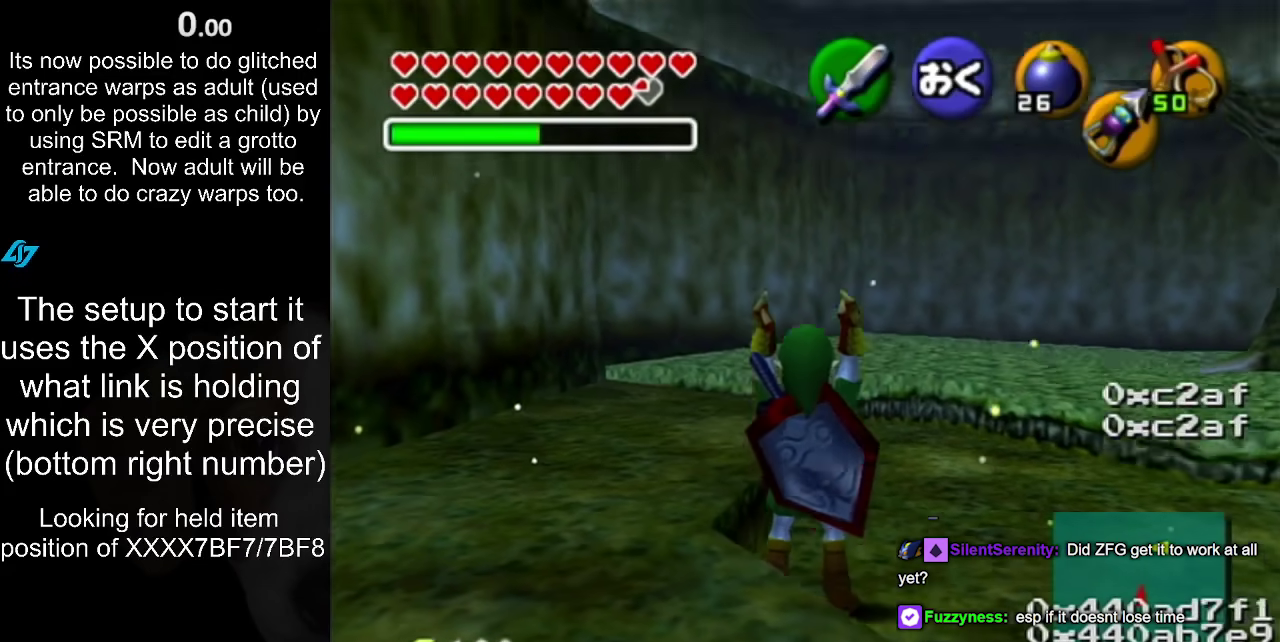
{"buttons": [], "left_stick": "center", "right_stick": "center", "events": [[17, "L1", "up"]]}
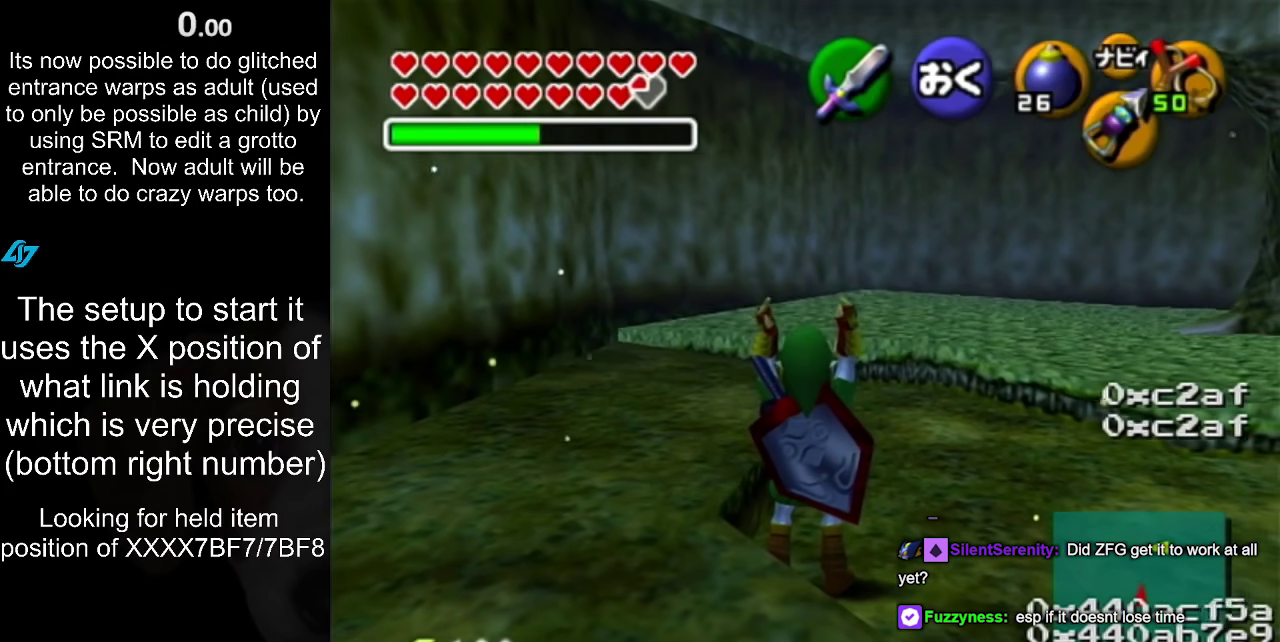
{"buttons": [], "left_stick": "center", "right_stick": "center", "events": [[200, "L1", "down"], [417, "L1", "up"]]}
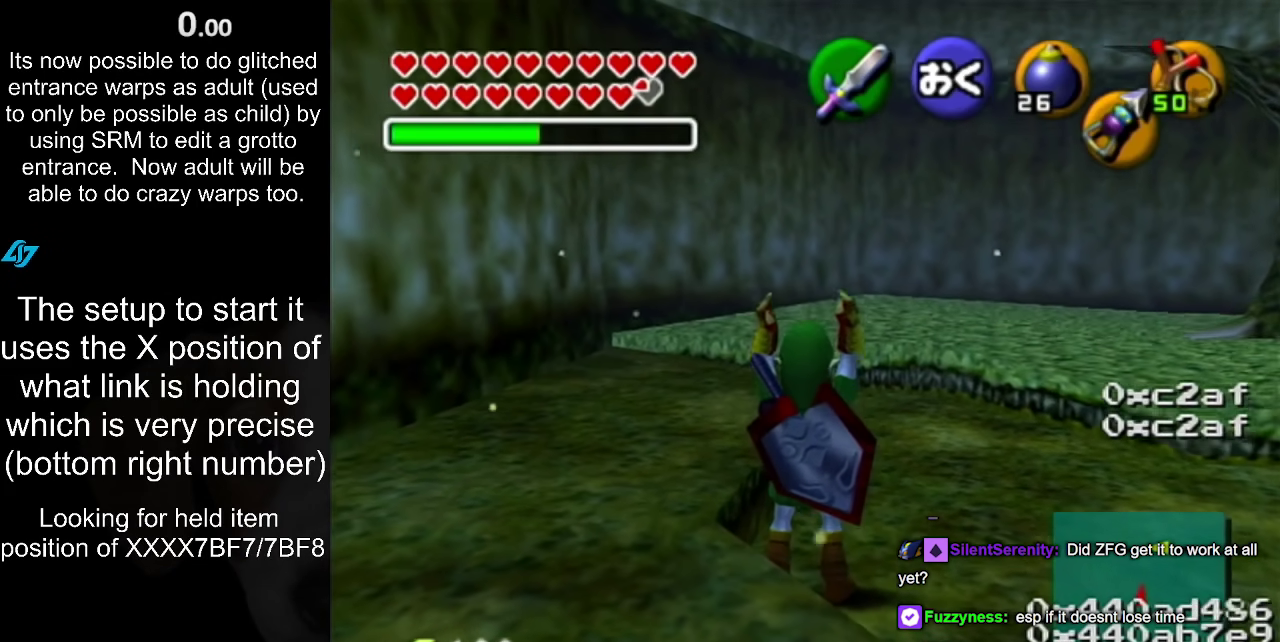
{"buttons": [], "left_stick": "center", "right_stick": "center", "events": [[267, "L1", "down"], [483, "L1", "up"]]}
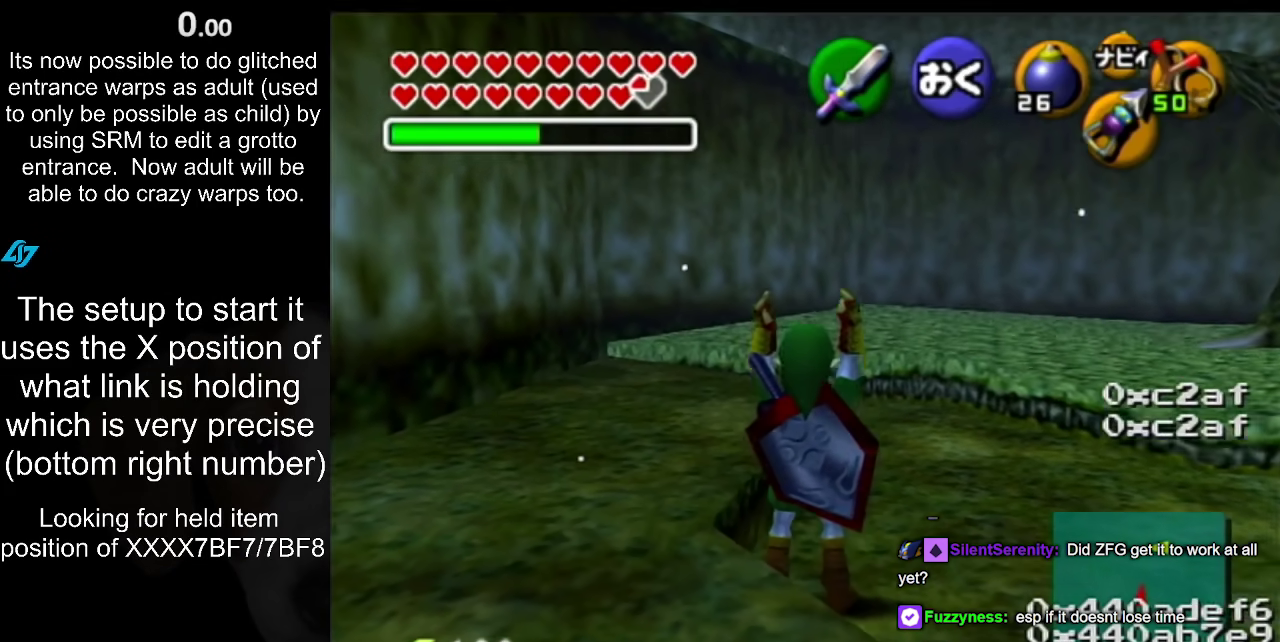
{"buttons": [], "left_stick": "center", "right_stick": "center", "events": []}
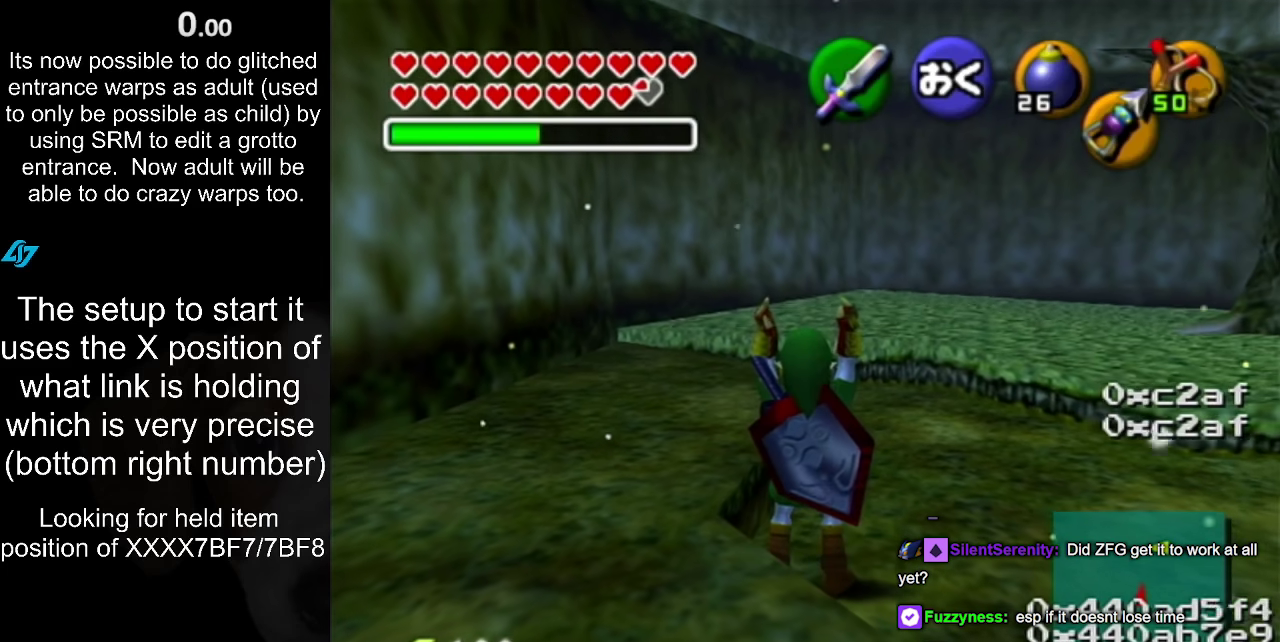
{"buttons": [], "left_stick": "center", "right_stick": "center", "events": [[100, "A", "down"], [233, "A", "up"]]}
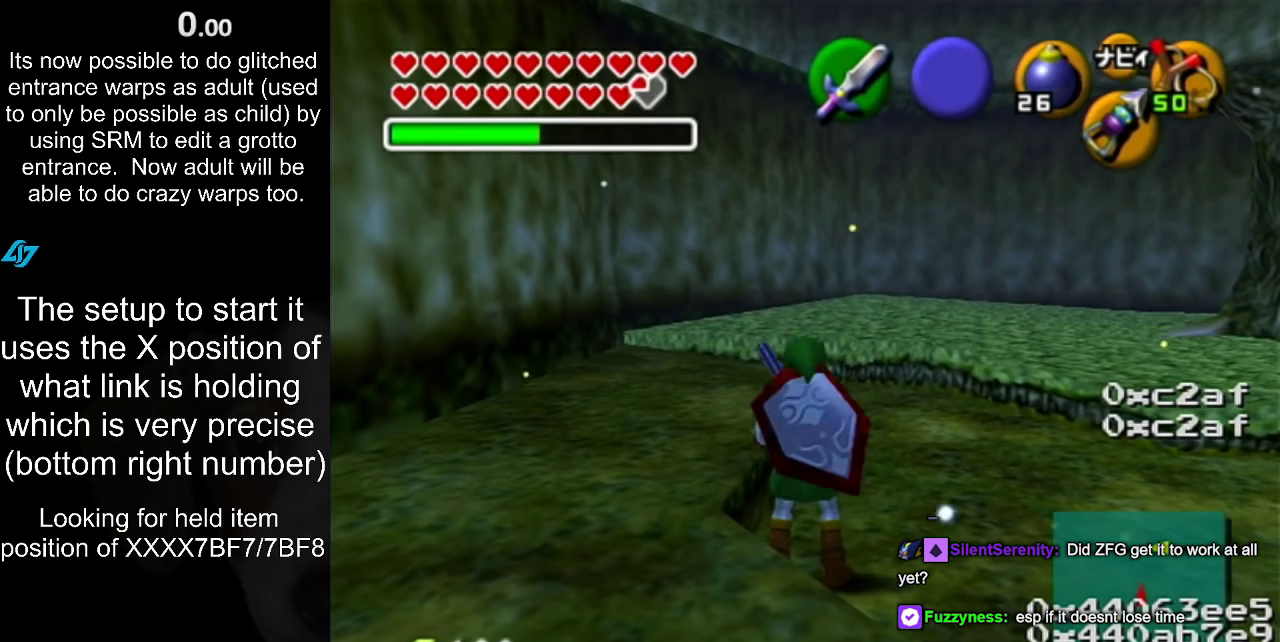
{"buttons": [], "left_stick": "center", "right_stick": "center", "events": []}
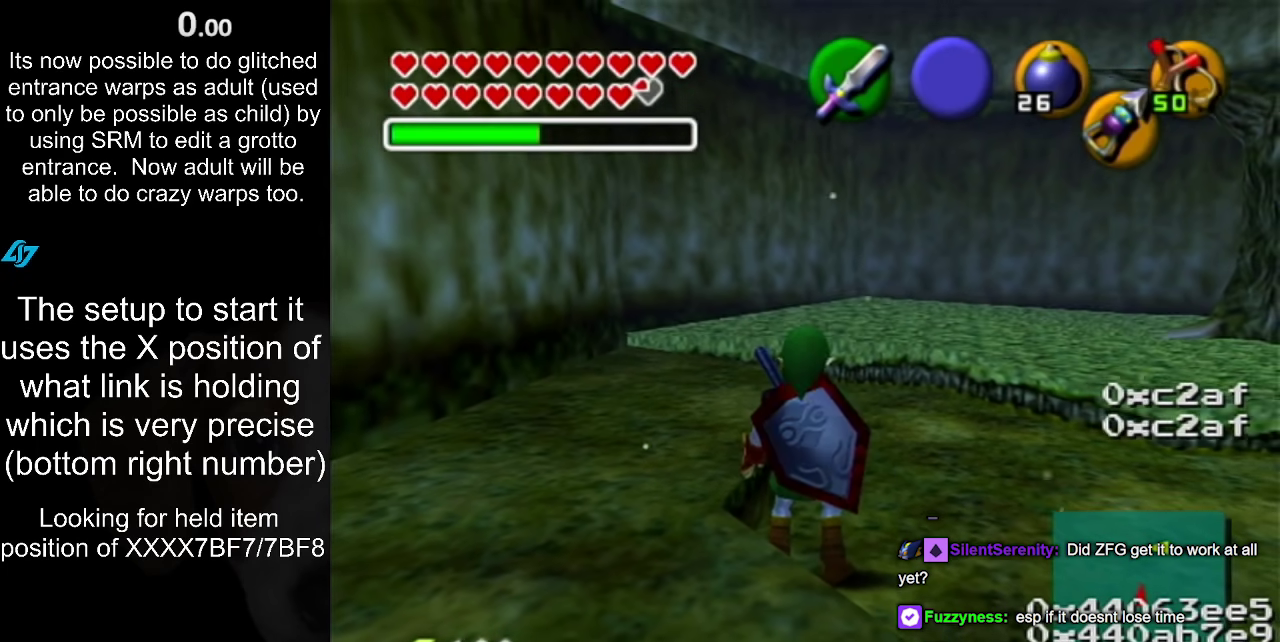
{"buttons": [], "left_stick": "up", "right_stick": "center", "events": [[17, "left_stick", "up"]]}
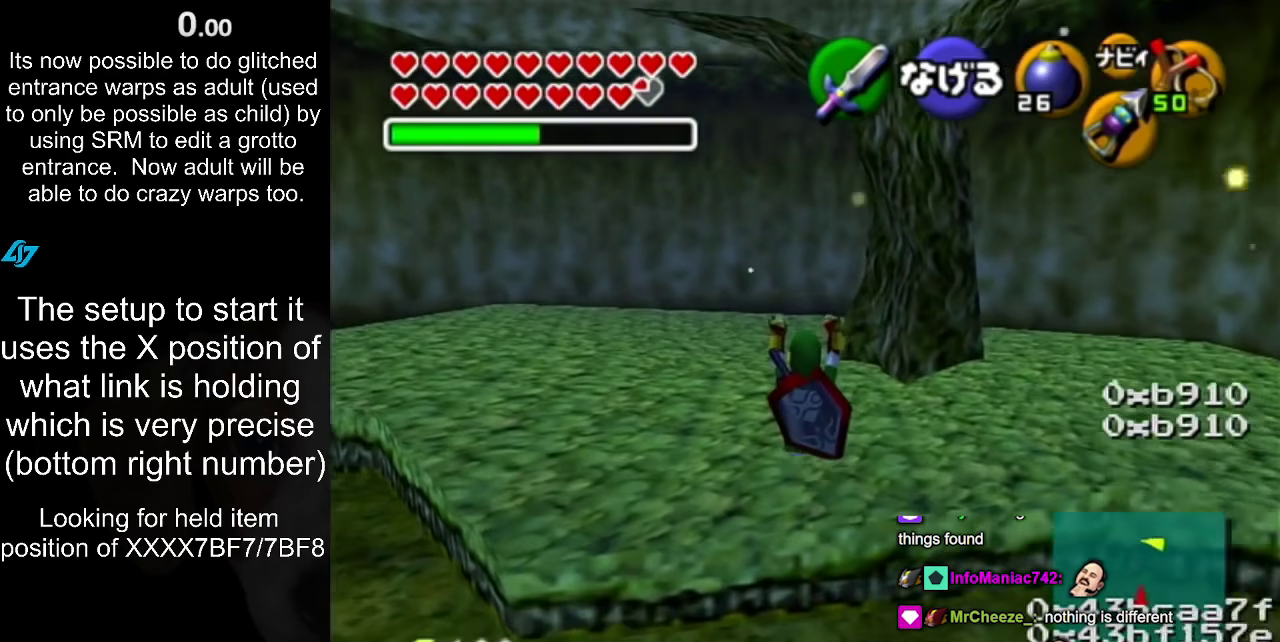
{"buttons": [], "left_stick": "up-right", "right_stick": "center", "events": [[417, "left_stick", "up-right"]]}
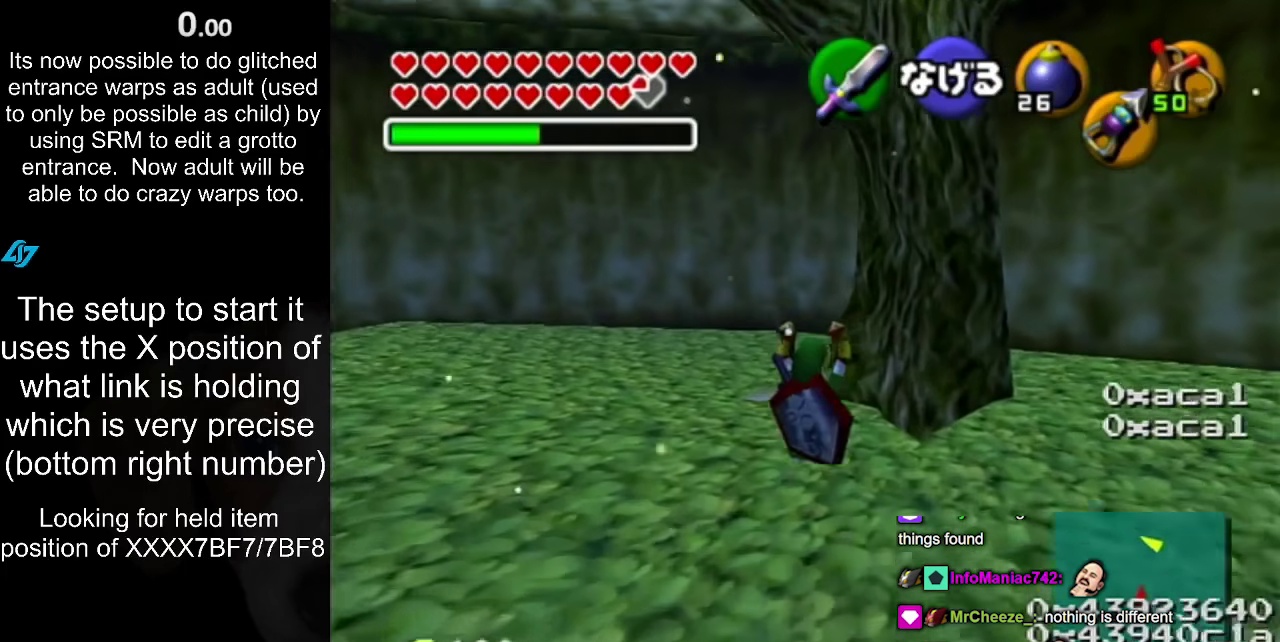
{"buttons": [], "left_stick": "up-right", "right_stick": "center", "events": []}
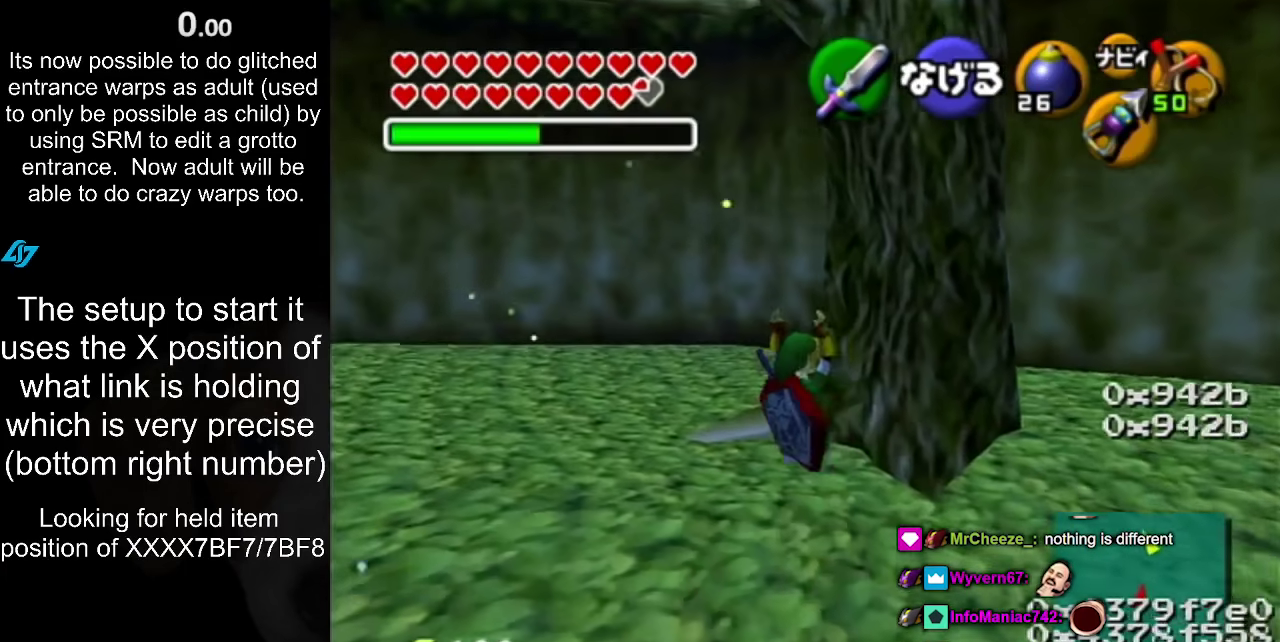
{"buttons": ["L1"], "left_stick": "down", "right_stick": "center", "events": [[67, "L1", "down"], [67, "left_stick", "center"], [150, "left_stick", "down"]]}
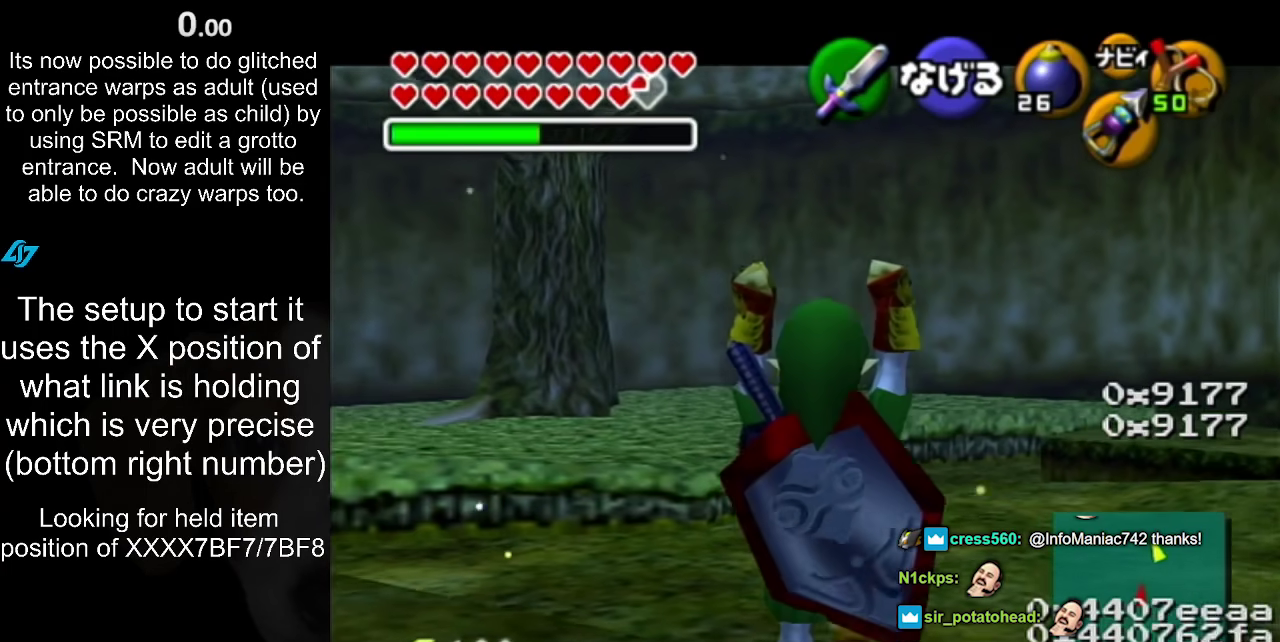
{"buttons": ["L1"], "left_stick": "down", "right_stick": "center", "events": []}
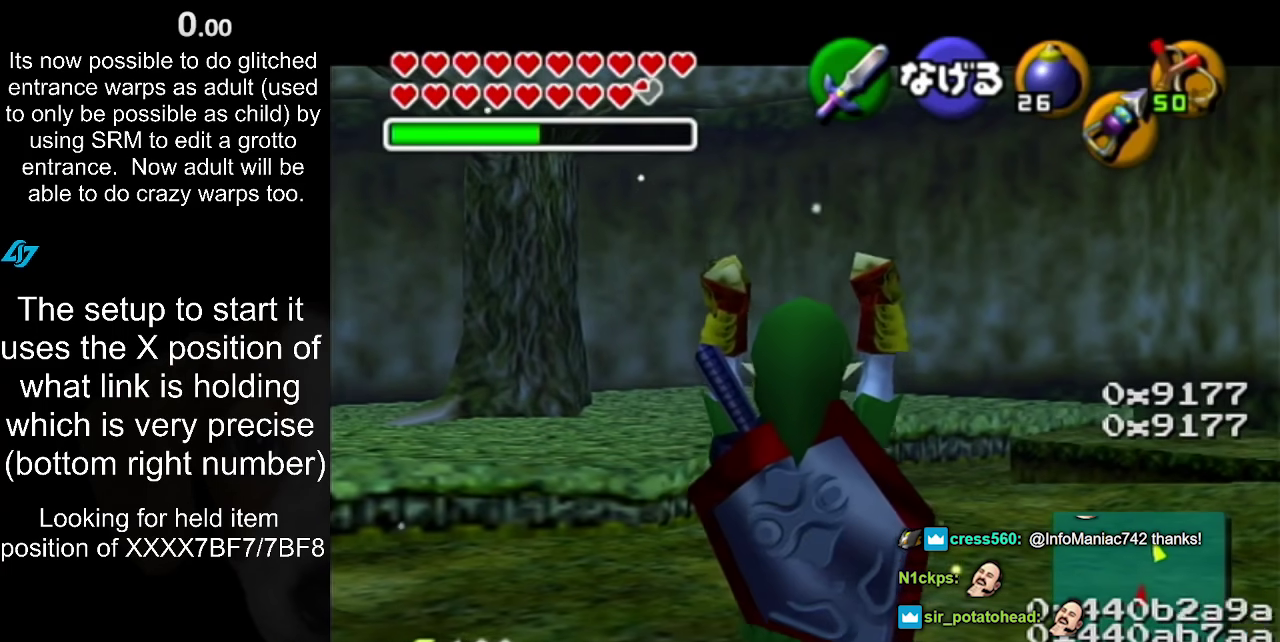
{"buttons": ["L1"], "left_stick": "down", "right_stick": "center", "events": []}
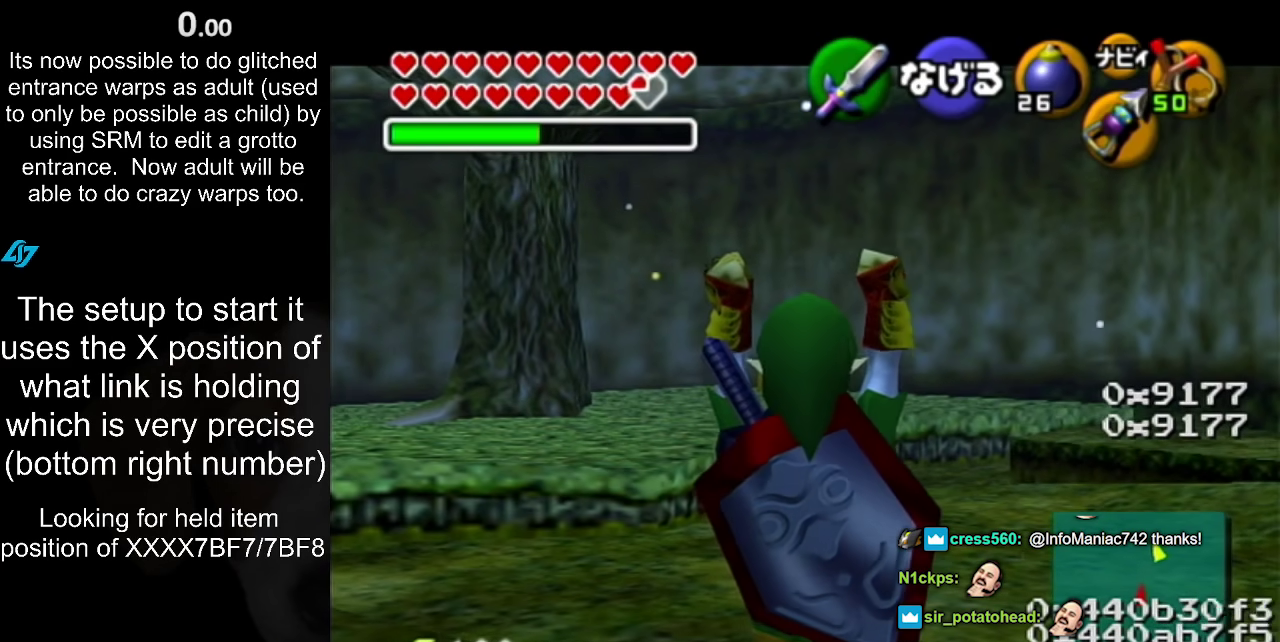
{"buttons": ["L1"], "left_stick": "center", "right_stick": "center", "events": [[100, "left_stick", "center"]]}
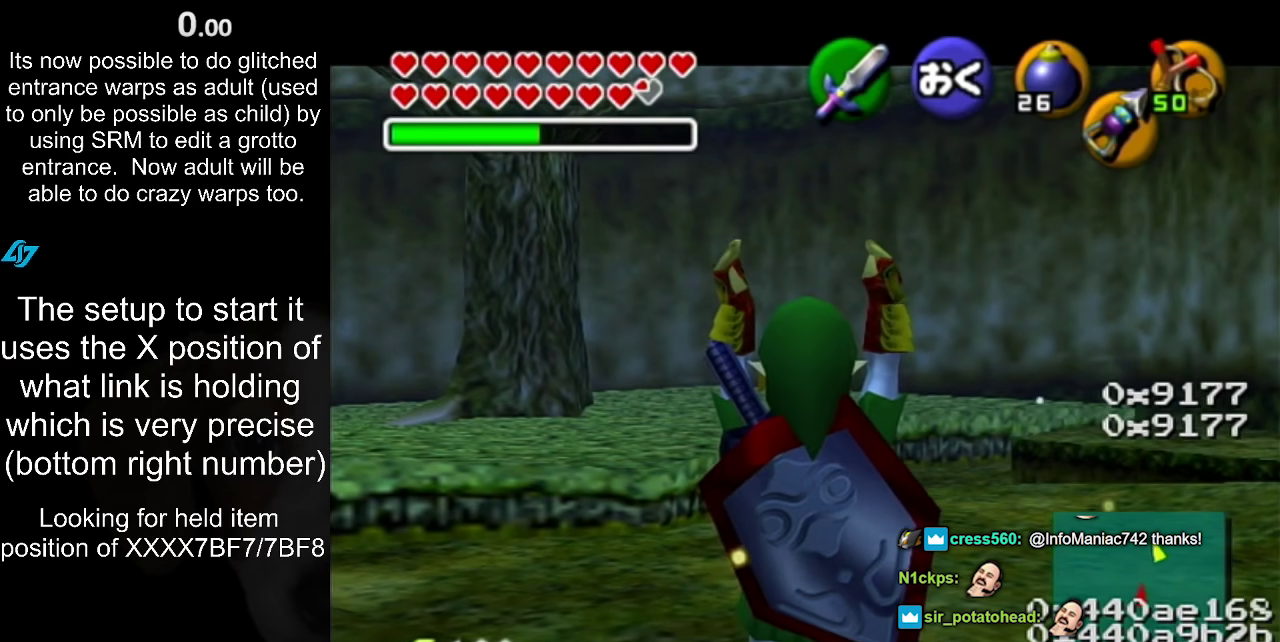
{"buttons": [], "left_stick": "center", "right_stick": "center", "events": [[383, "L1", "up"]]}
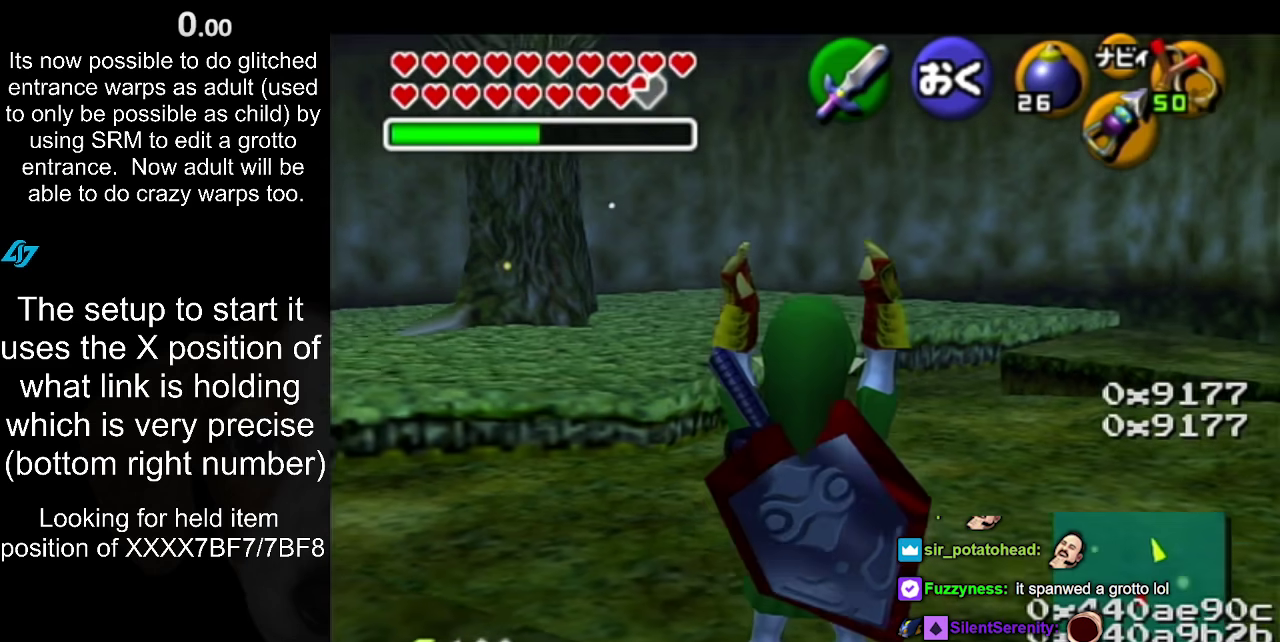
{"buttons": [], "left_stick": "center", "right_stick": "center", "events": []}
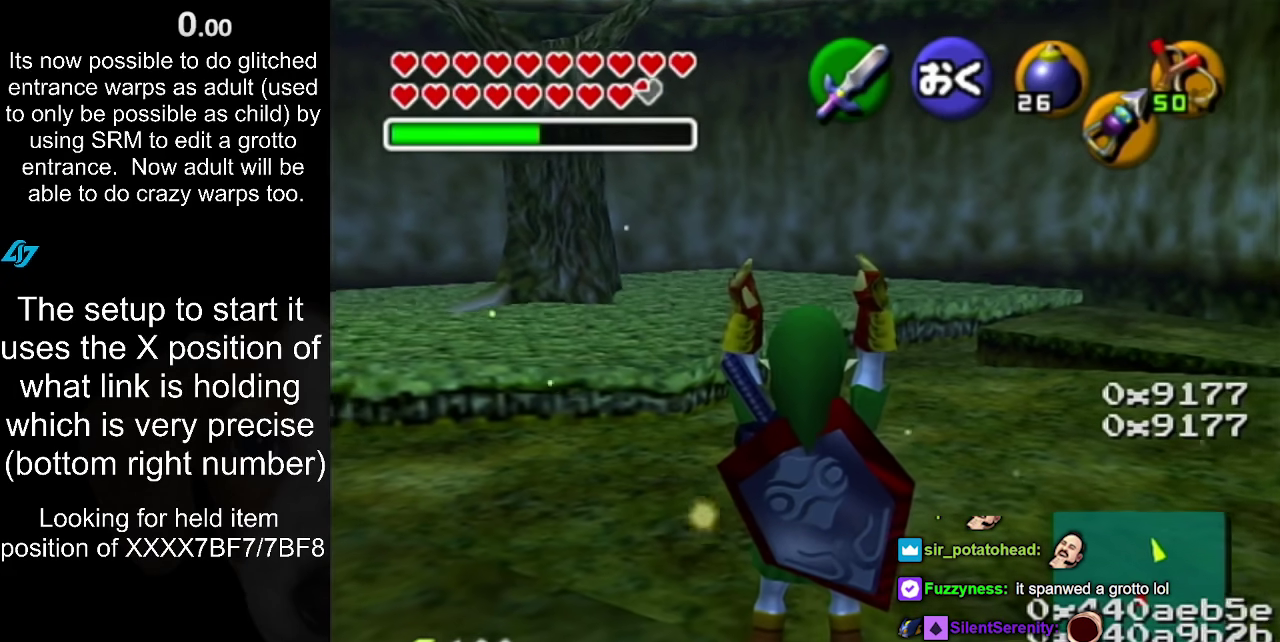
{"buttons": [], "left_stick": "center", "right_stick": "center", "events": []}
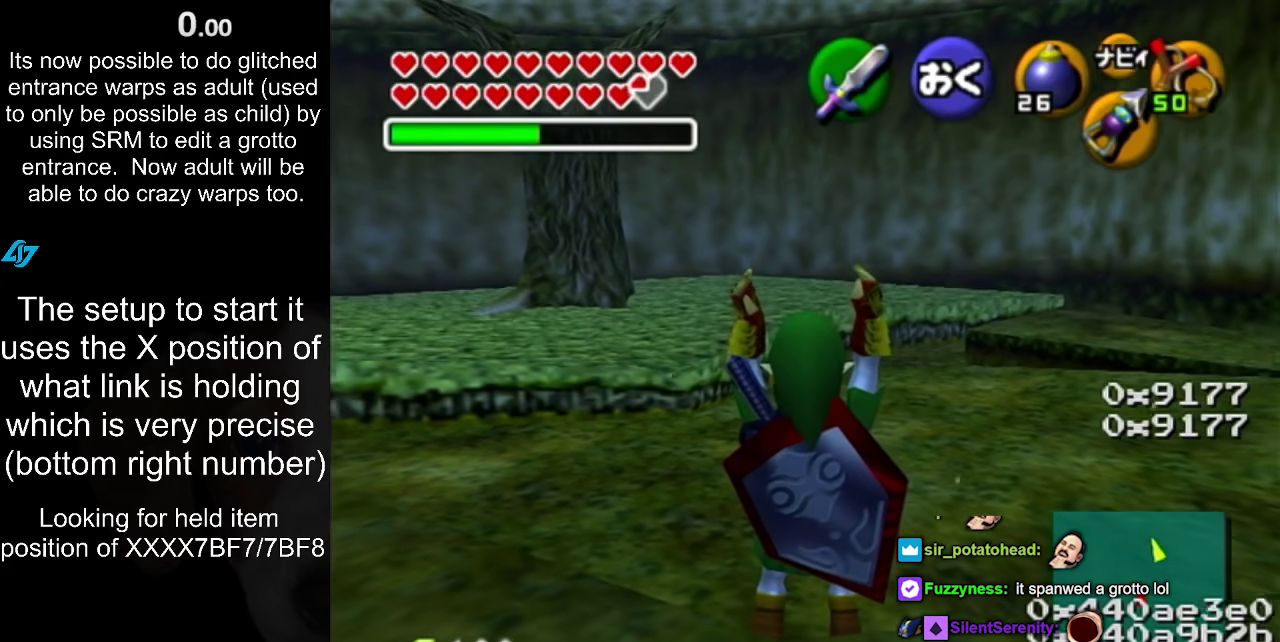
{"buttons": [], "left_stick": "center", "right_stick": "center", "events": []}